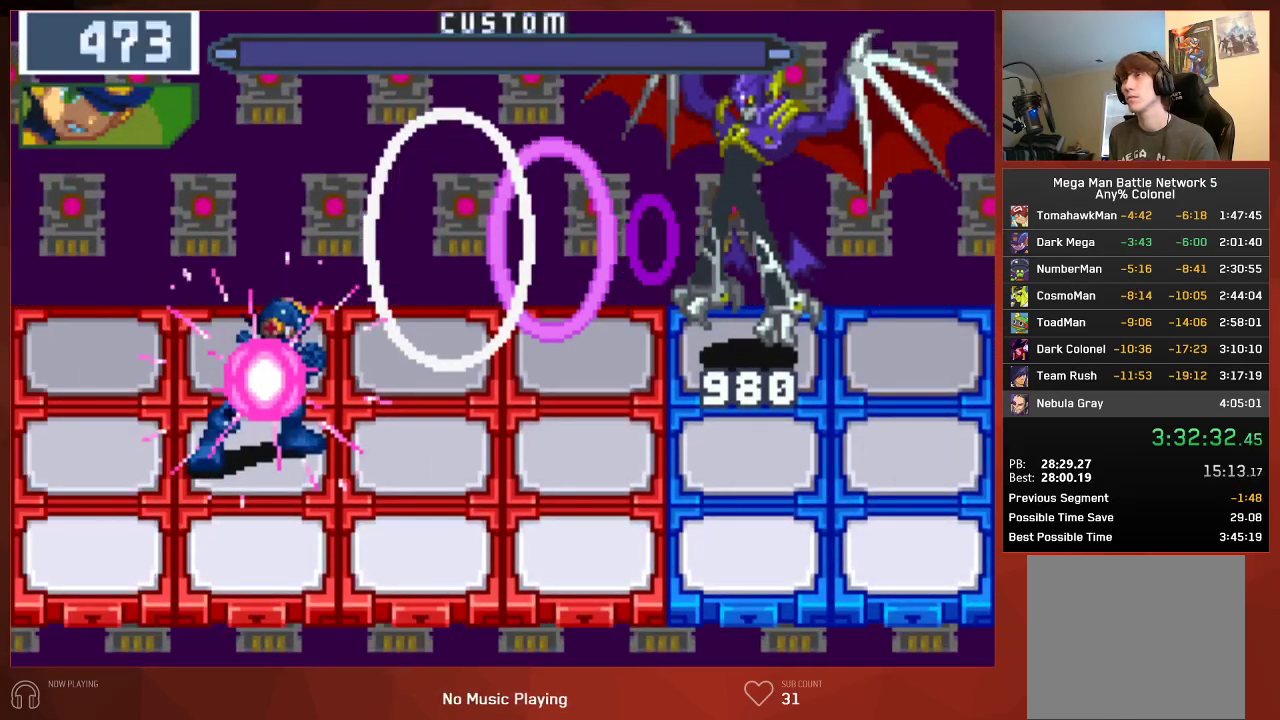
Gameplay with a controller (PlayStation layout); each line is a JSON object with the inputs held at the frame after it. "events" lists button and stick changes between this image and that frame as [ms after this image, input, new state], when the widget could be followed in between. Not read: SELECT.
{"buttons": ["CIRCLE"], "left_stick": "center", "right_stick": "center", "events": []}
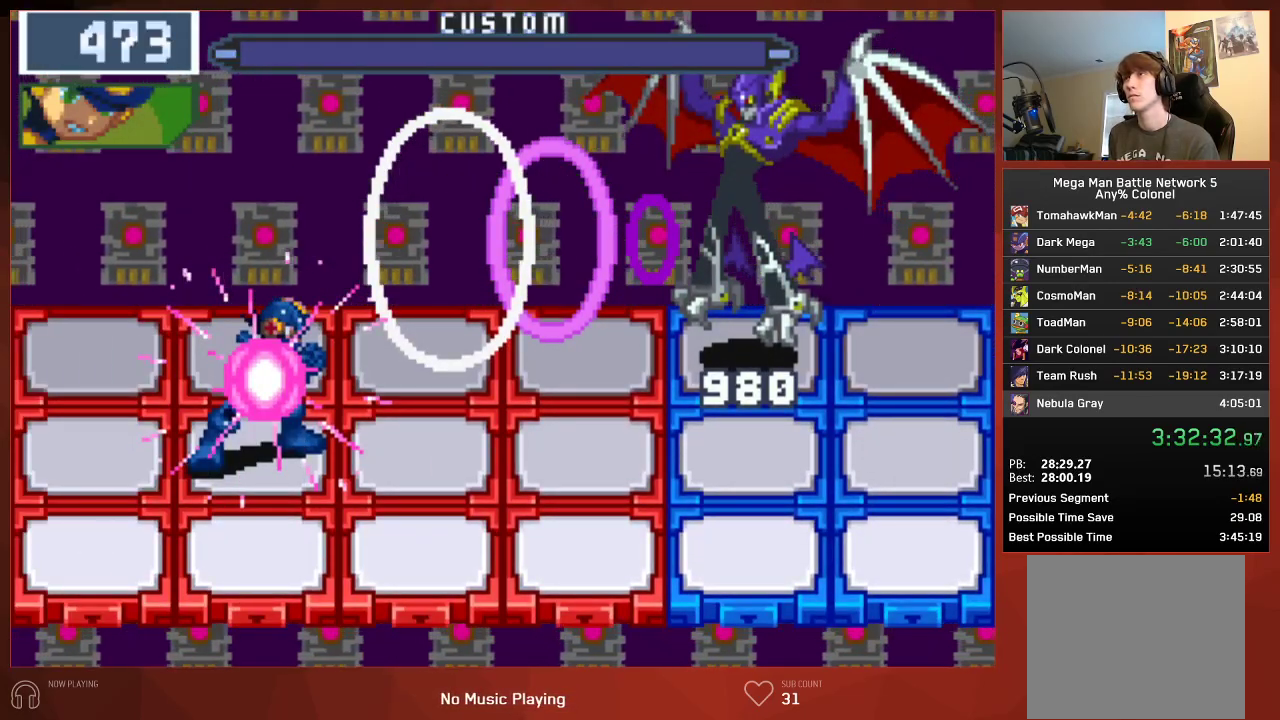
{"buttons": ["CIRCLE", "DPAD_DOWN"], "left_stick": "center", "right_stick": "center", "events": [[433, "DPAD_DOWN", "down"]]}
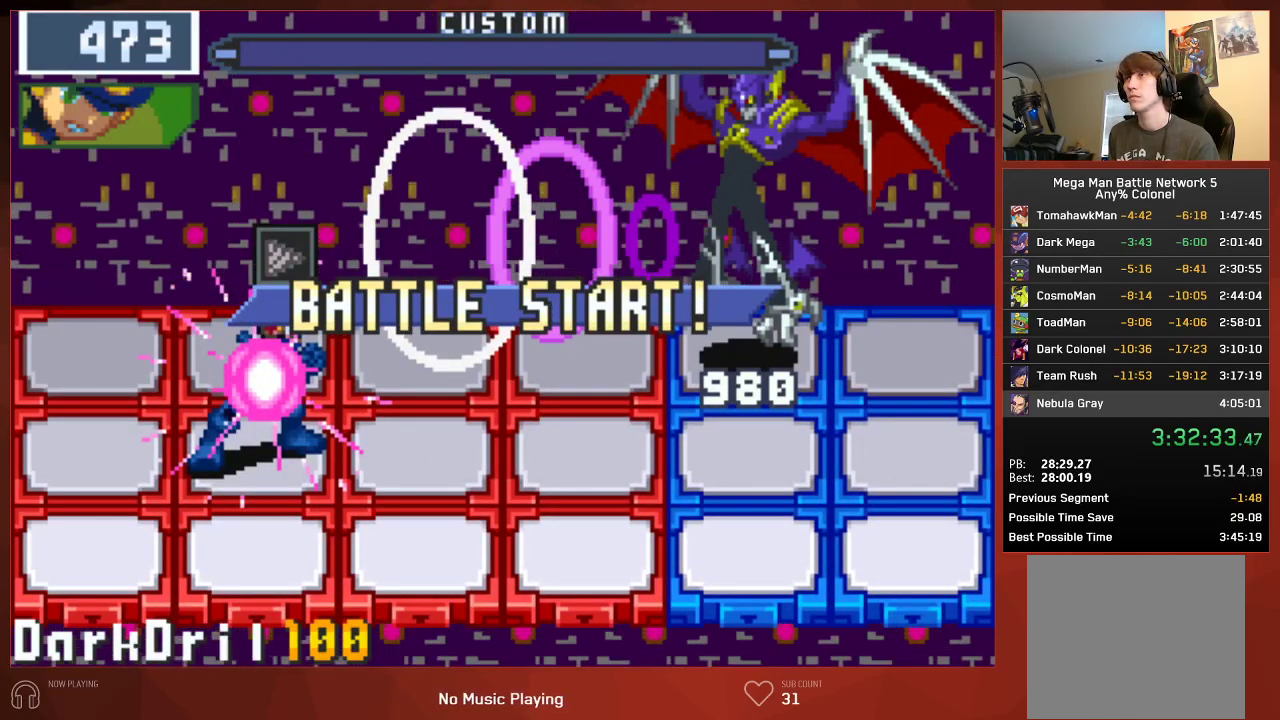
{"buttons": ["CIRCLE", "DPAD_DOWN"], "left_stick": "center", "right_stick": "center", "events": []}
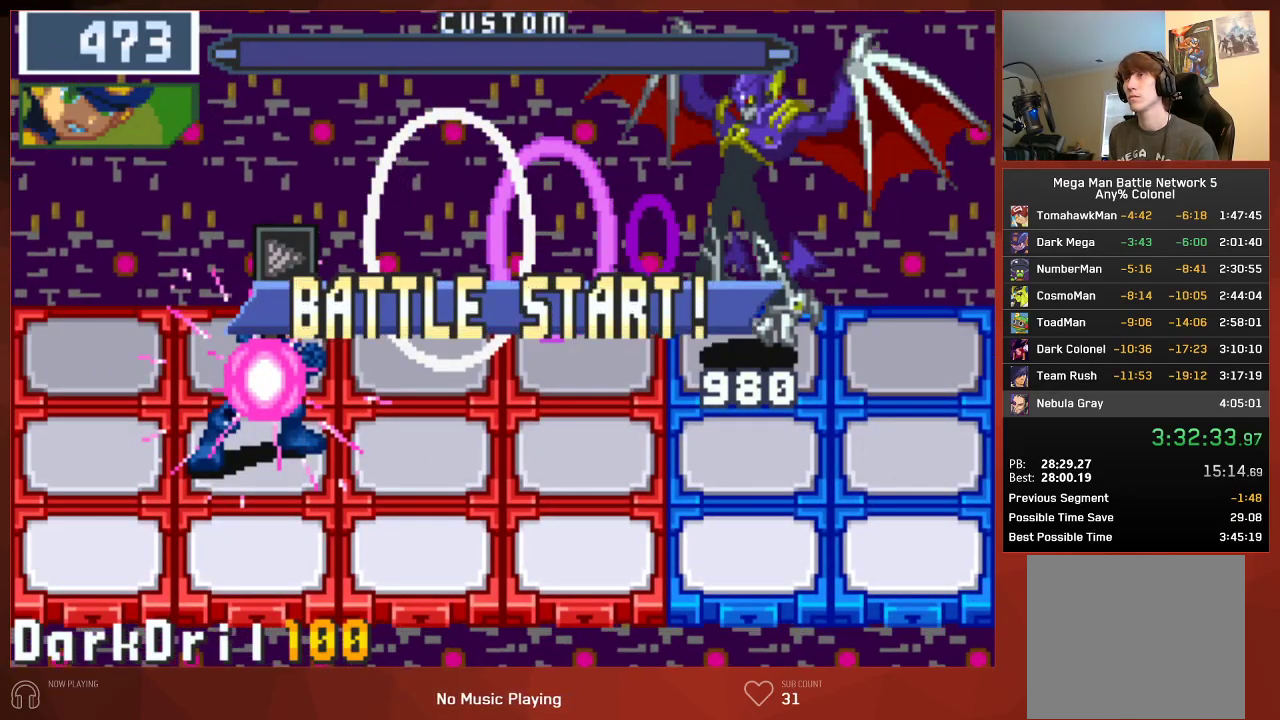
{"buttons": ["CIRCLE", "DPAD_RIGHT"], "left_stick": "center", "right_stick": "center", "events": [[383, "DPAD_DOWN", "up"], [433, "DPAD_RIGHT", "down"]]}
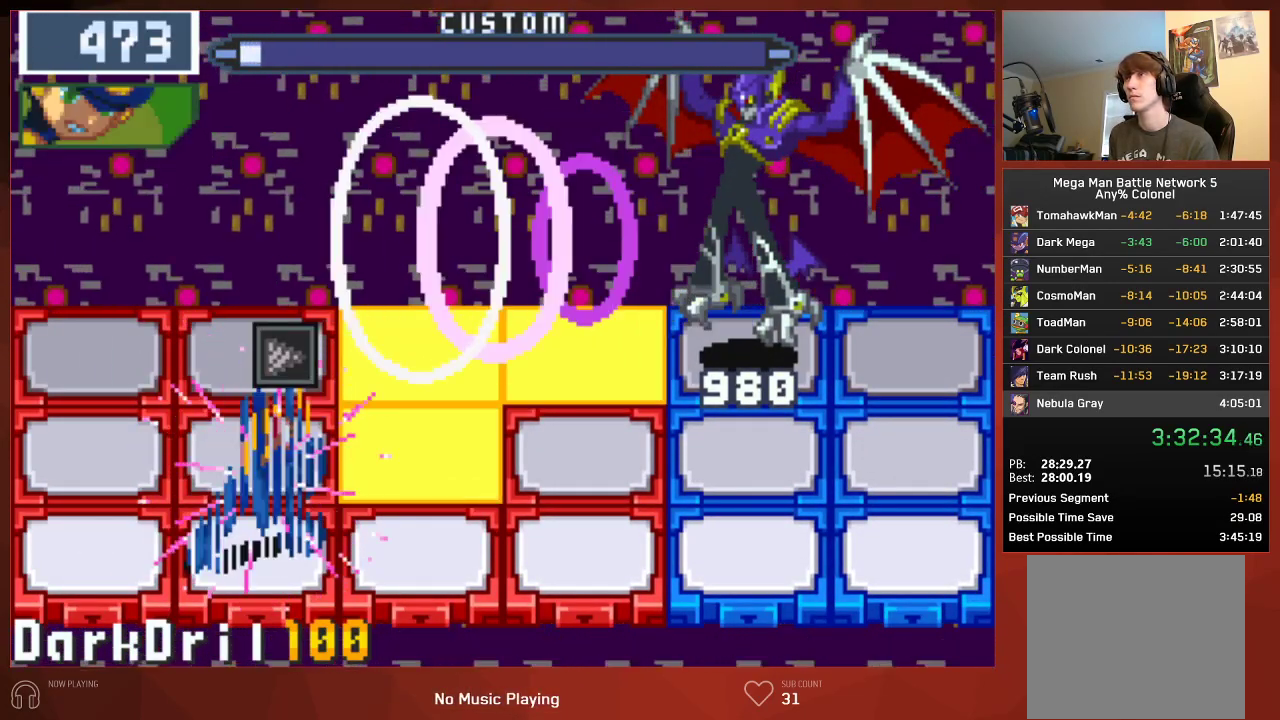
{"buttons": ["CIRCLE", "DPAD_UP"], "left_stick": "center", "right_stick": "center", "events": [[300, "DPAD_RIGHT", "up"], [433, "DPAD_UP", "down"]]}
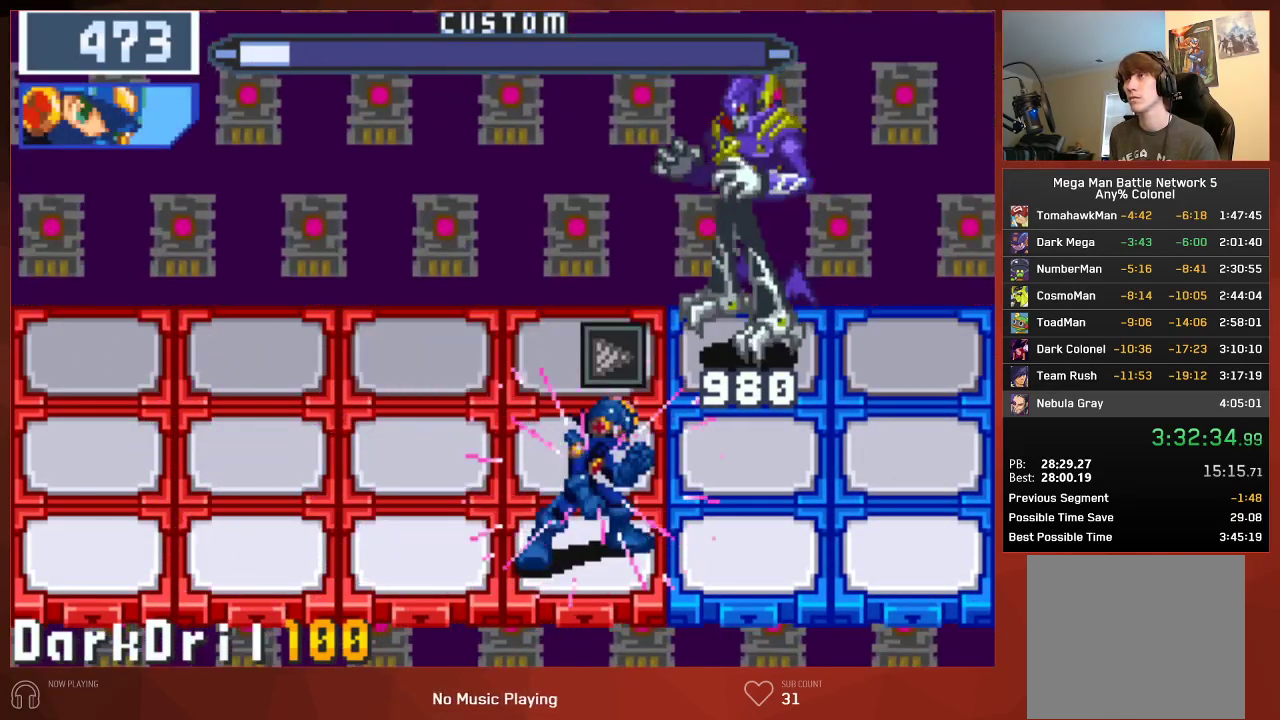
{"buttons": ["CIRCLE"], "left_stick": "center", "right_stick": "center", "events": [[50, "DPAD_UP", "up"]]}
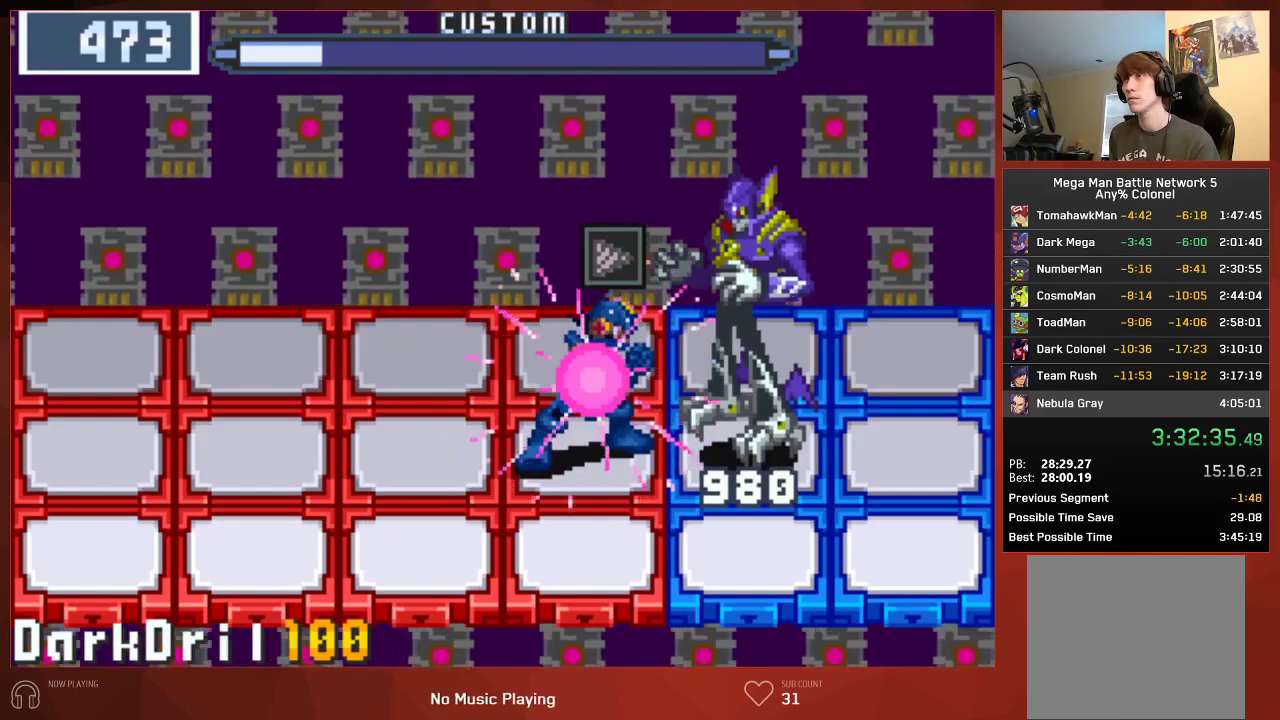
{"buttons": ["CIRCLE"], "left_stick": "center", "right_stick": "center", "events": []}
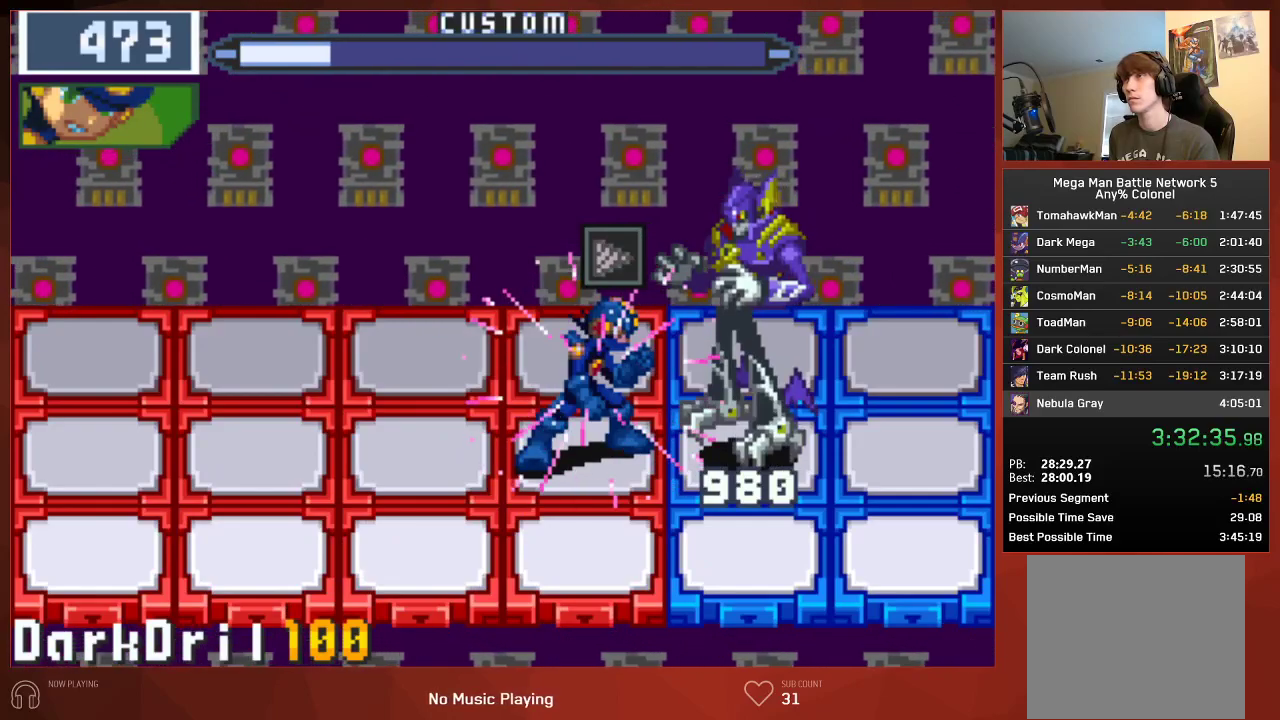
{"buttons": ["CIRCLE"], "left_stick": "center", "right_stick": "center", "events": []}
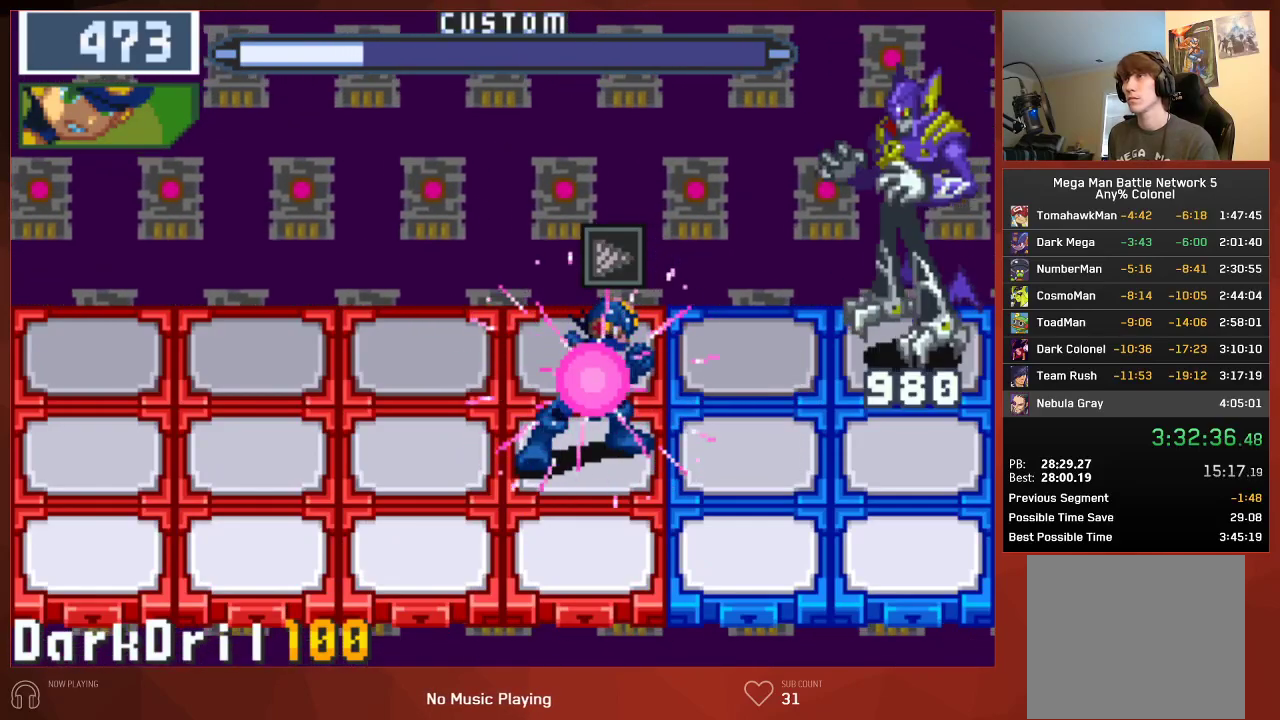
{"buttons": ["CIRCLE"], "left_stick": "center", "right_stick": "center", "events": []}
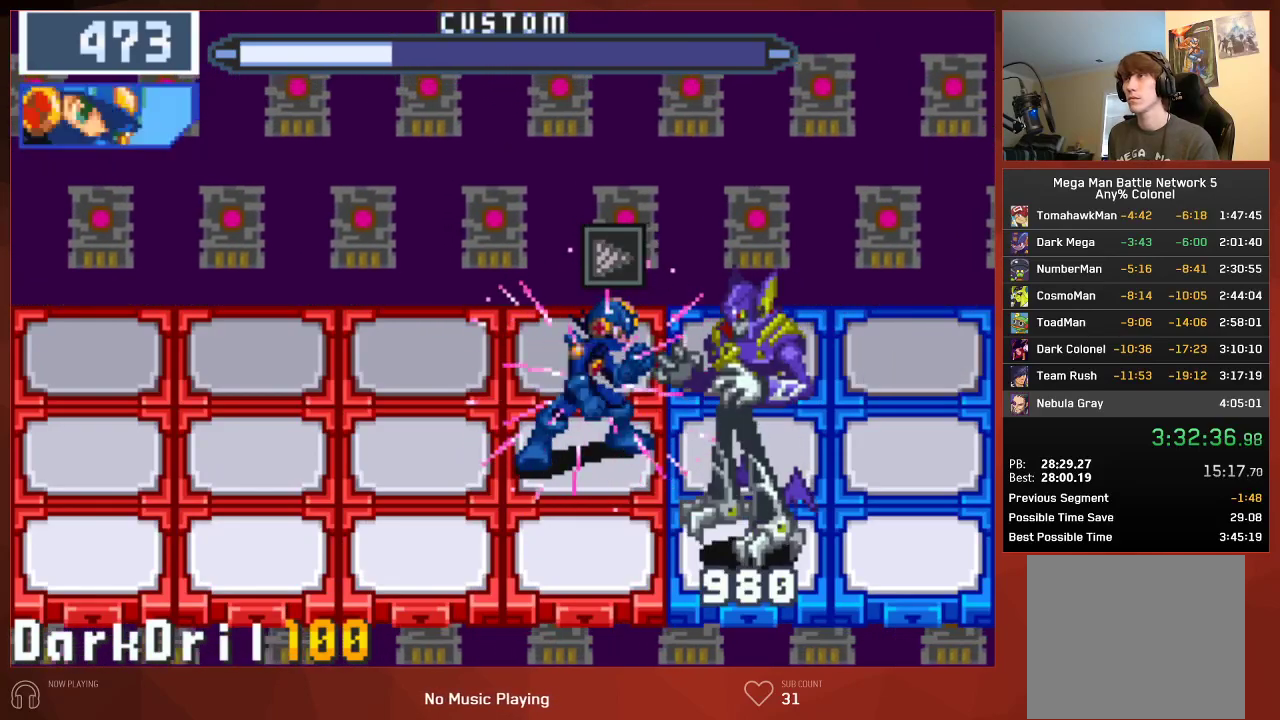
{"buttons": ["CIRCLE"], "left_stick": "center", "right_stick": "center", "events": [[350, "DPAD_LEFT", "down"], [467, "DPAD_LEFT", "up"]]}
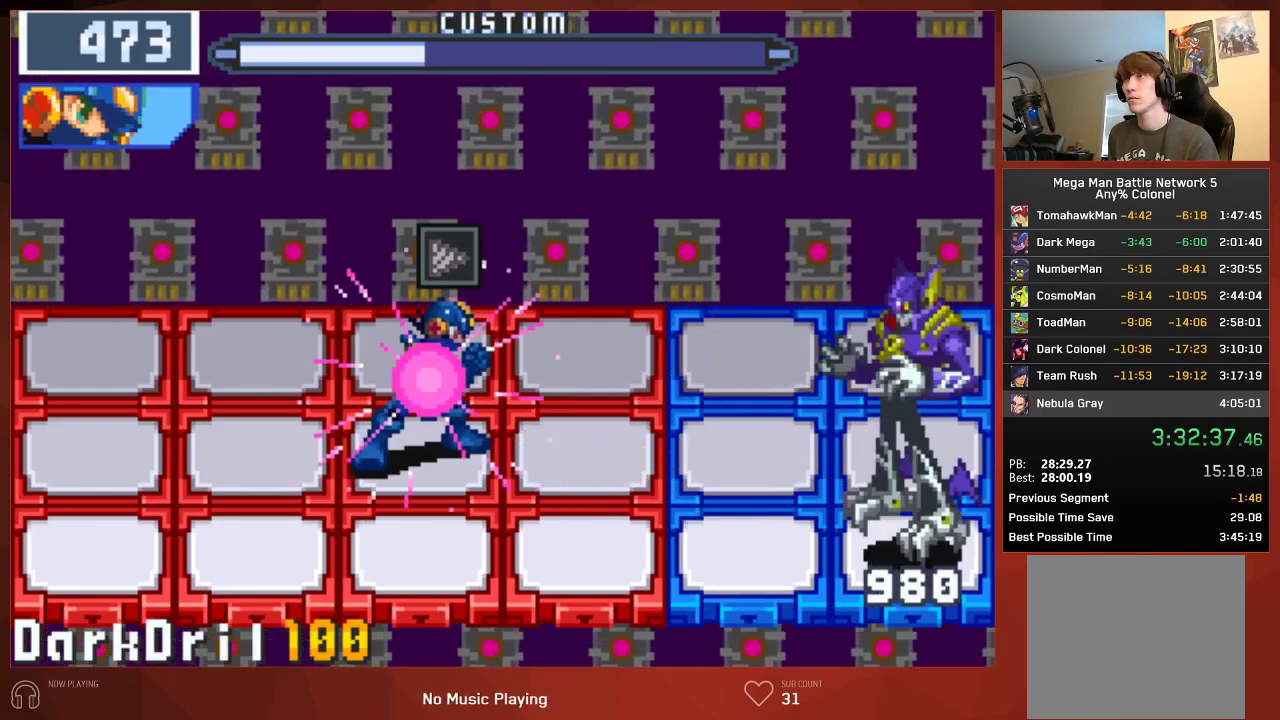
{"buttons": ["CIRCLE"], "left_stick": "center", "right_stick": "center", "events": [[383, "DPAD_RIGHT", "down"], [500, "DPAD_RIGHT", "up"]]}
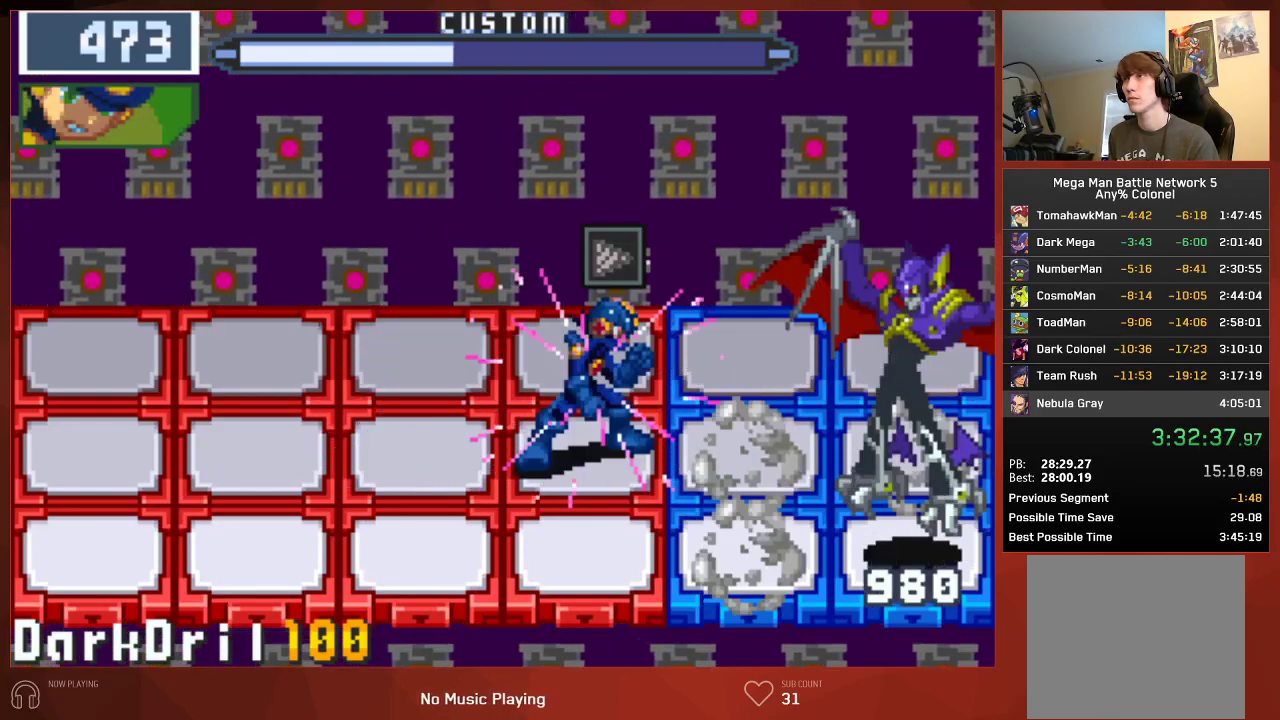
{"buttons": ["CIRCLE", "DPAD_LEFT"], "left_stick": "center", "right_stick": "center", "events": [[417, "DPAD_LEFT", "down"]]}
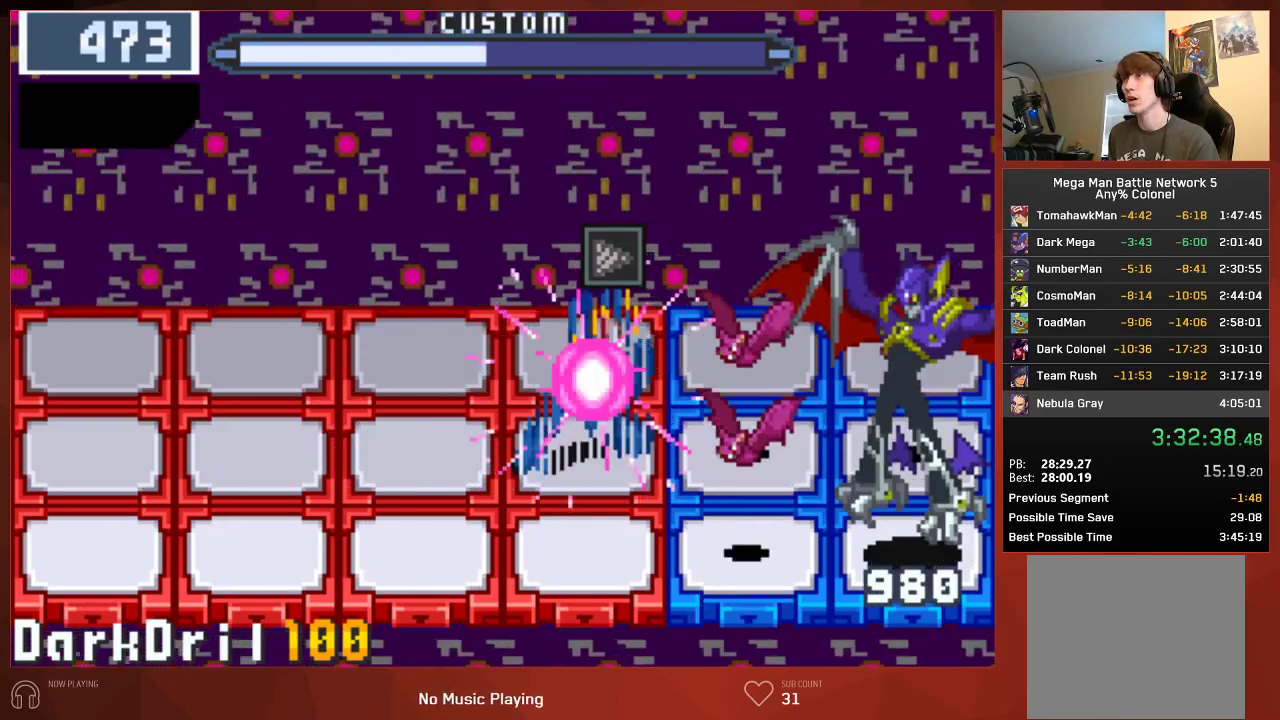
{"buttons": ["CIRCLE"], "left_stick": "center", "right_stick": "center", "events": [[17, "DPAD_LEFT", "up"], [50, "CIRCLE", "up"], [150, "CIRCLE", "down"]]}
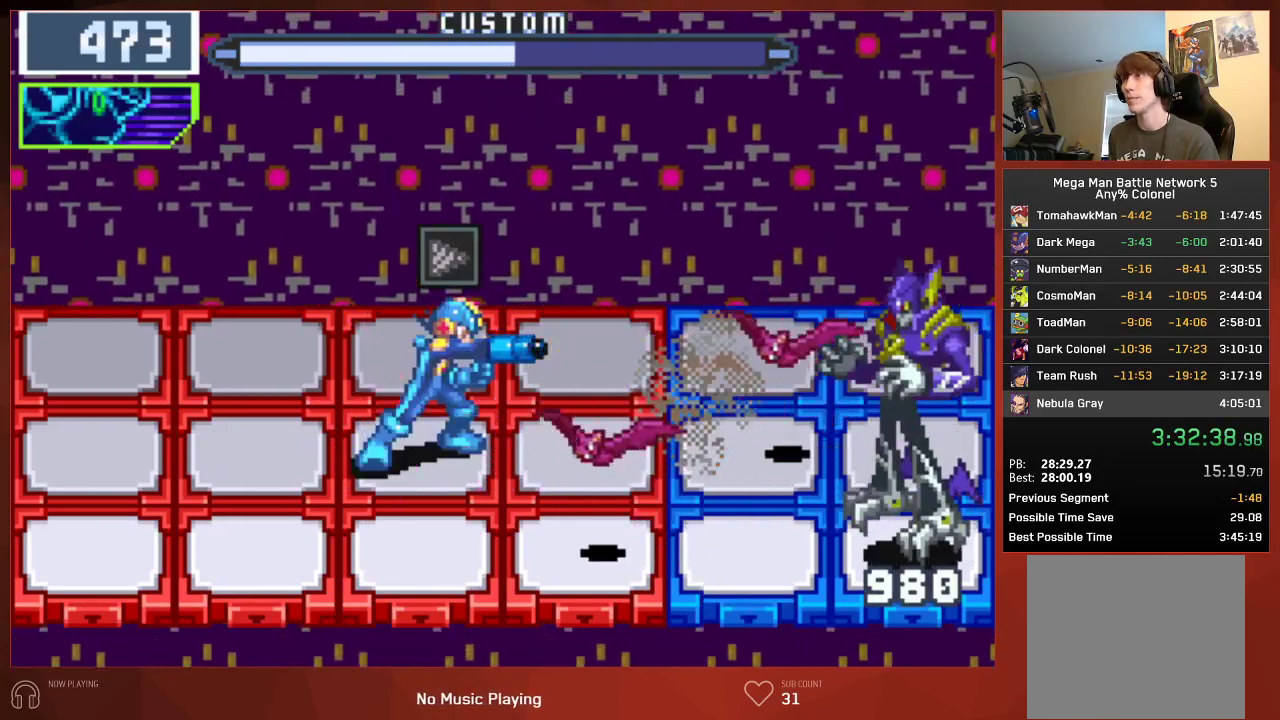
{"buttons": ["CIRCLE", "DPAD_RIGHT"], "left_stick": "center", "right_stick": "center", "events": [[250, "DPAD_UP", "down"], [367, "DPAD_UP", "up"], [467, "DPAD_RIGHT", "down"]]}
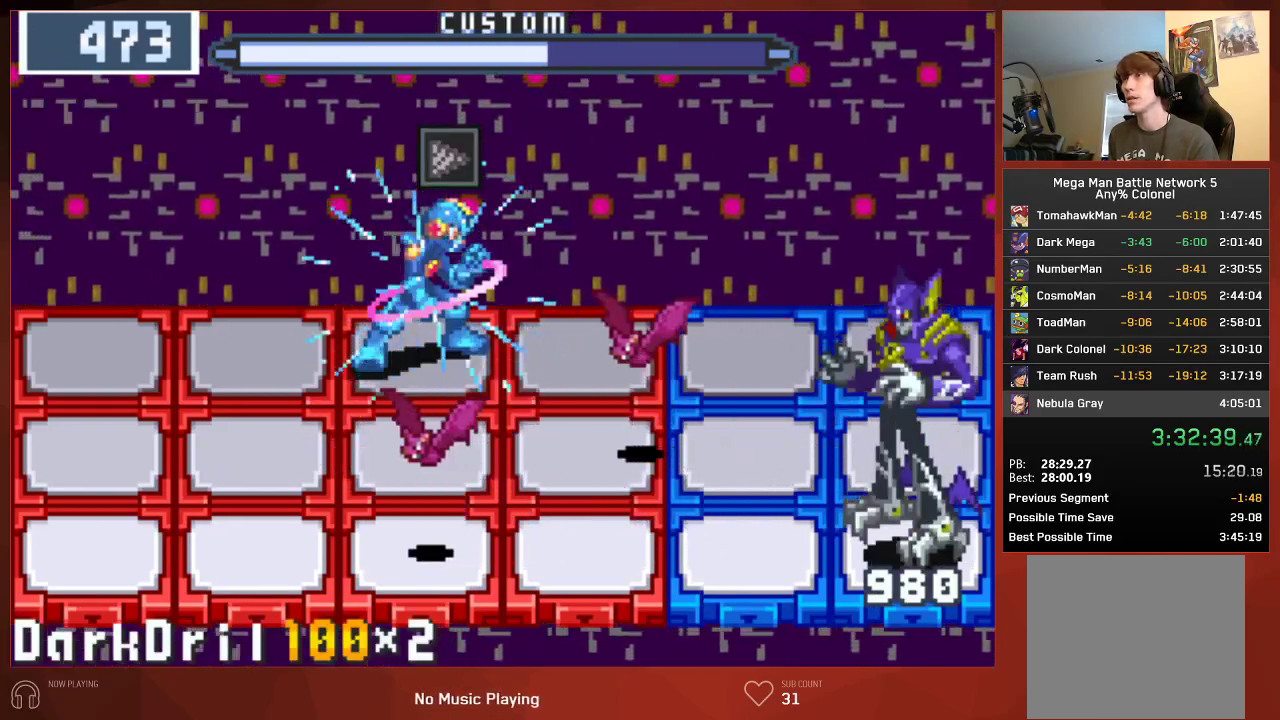
{"buttons": ["CIRCLE"], "left_stick": "center", "right_stick": "center", "events": [[150, "DPAD_RIGHT", "up"]]}
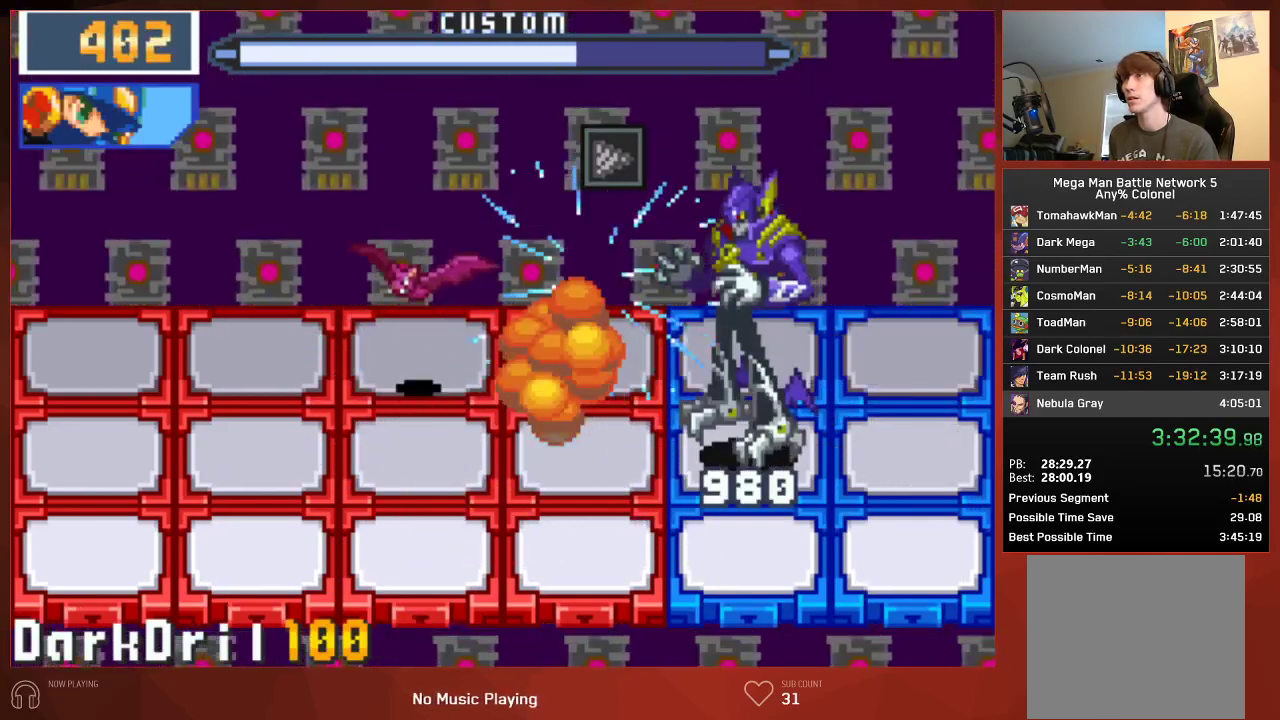
{"buttons": ["CIRCLE"], "left_stick": "center", "right_stick": "center", "events": [[83, "DPAD_DOWN", "down"], [183, "DPAD_DOWN", "up"]]}
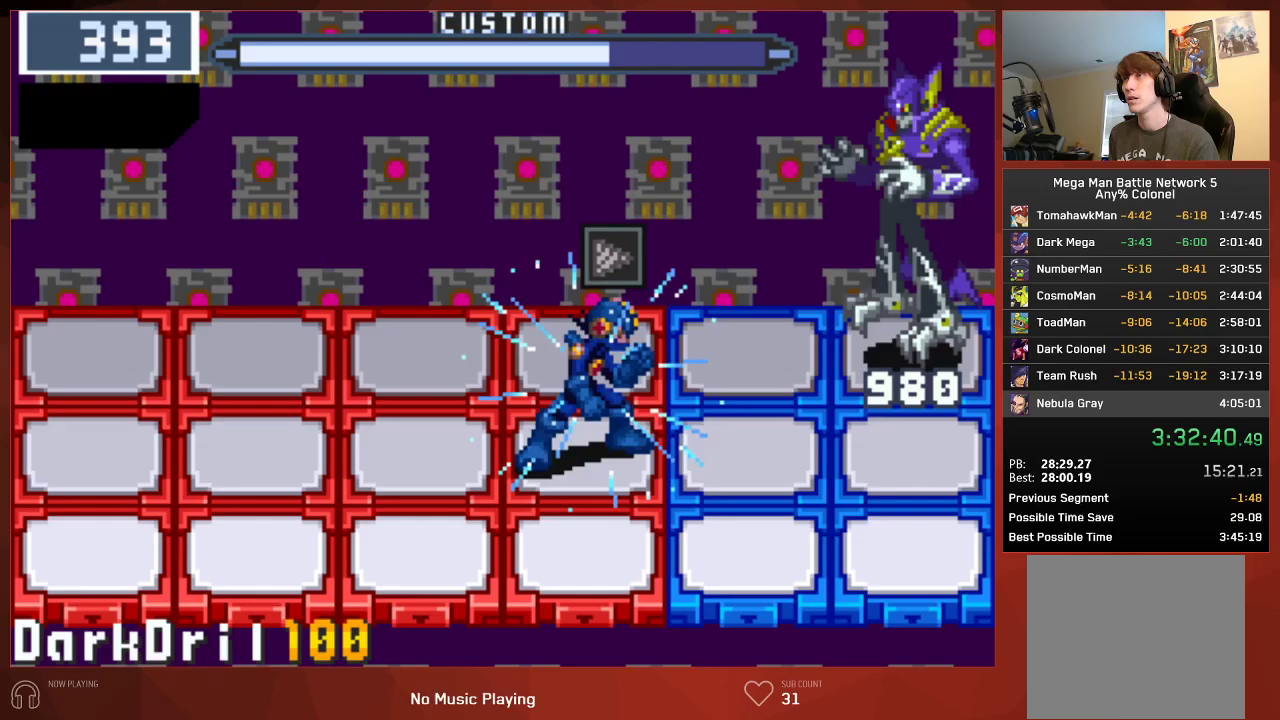
{"buttons": ["CIRCLE"], "left_stick": "center", "right_stick": "center", "events": []}
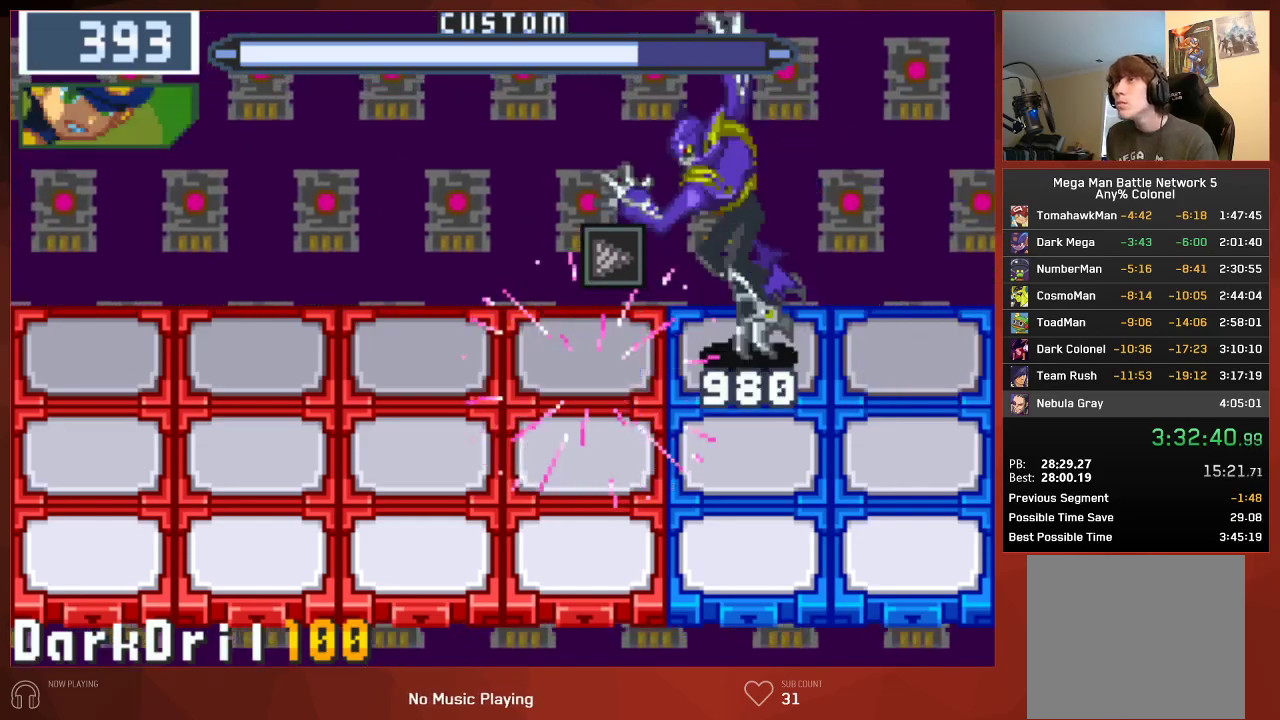
{"buttons": ["CIRCLE"], "left_stick": "center", "right_stick": "center", "events": [[317, "DPAD_LEFT", "down"], [433, "DPAD_LEFT", "up"]]}
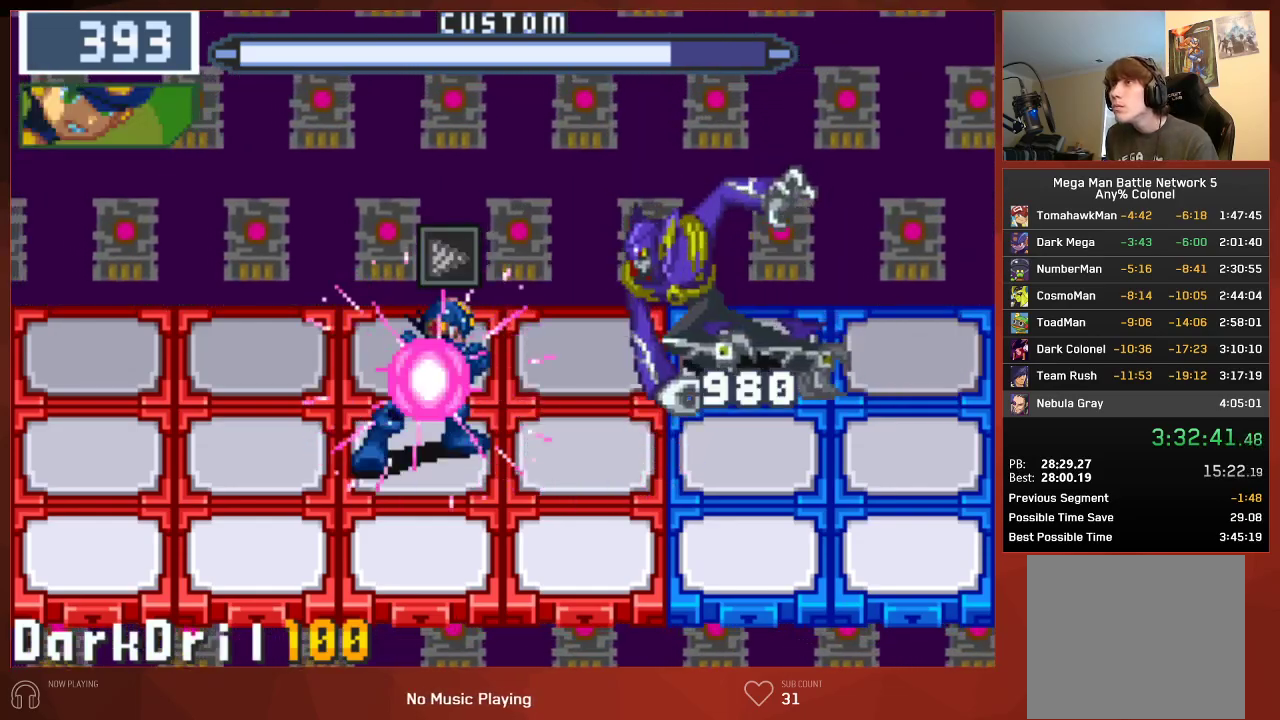
{"buttons": ["CIRCLE"], "left_stick": "center", "right_stick": "center", "events": [[67, "DPAD_RIGHT", "down"], [183, "DPAD_RIGHT", "up"], [283, "DPAD_UP", "down"], [417, "DPAD_UP", "up"]]}
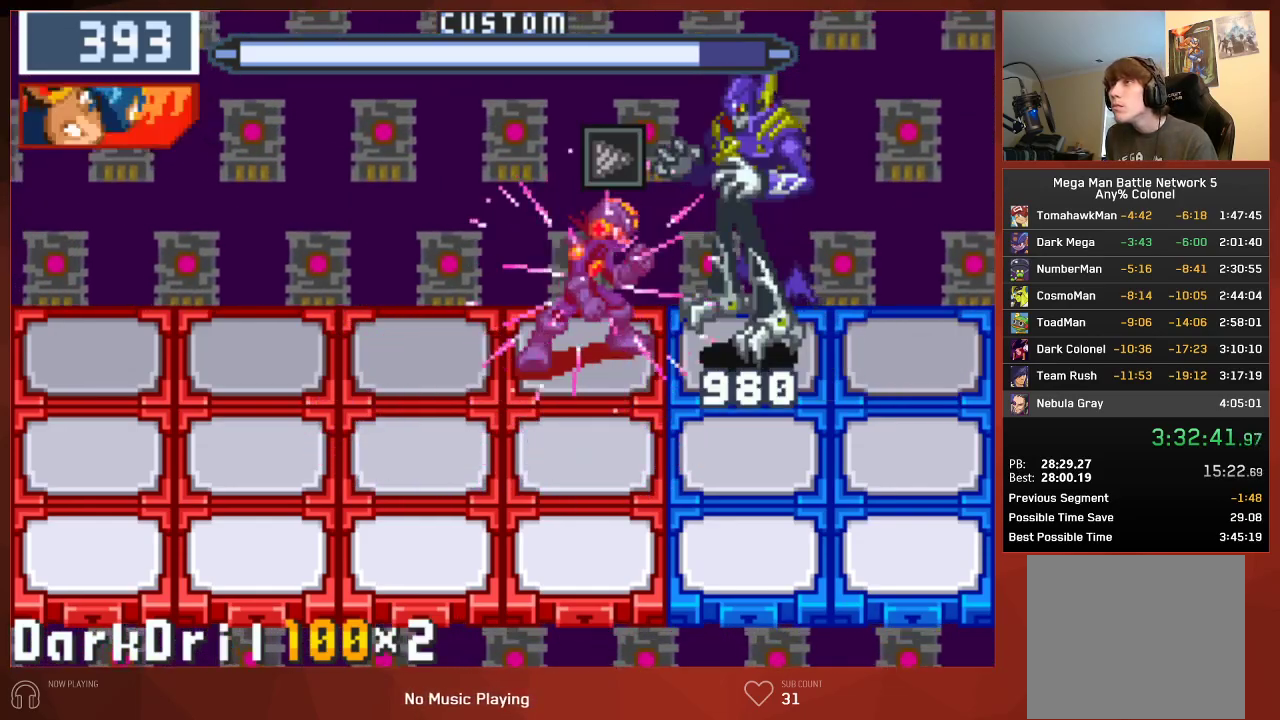
{"buttons": ["CIRCLE"], "left_stick": "center", "right_stick": "center", "events": []}
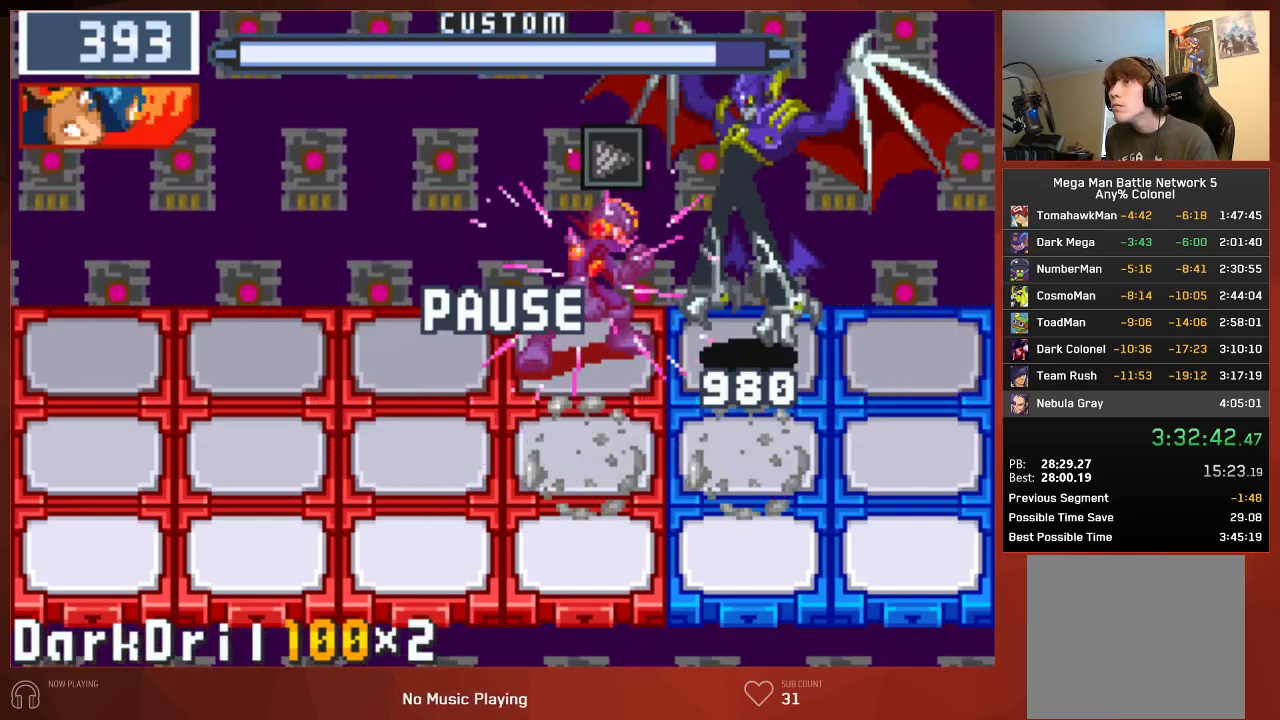
{"buttons": ["CIRCLE"], "left_stick": "center", "right_stick": "center", "events": []}
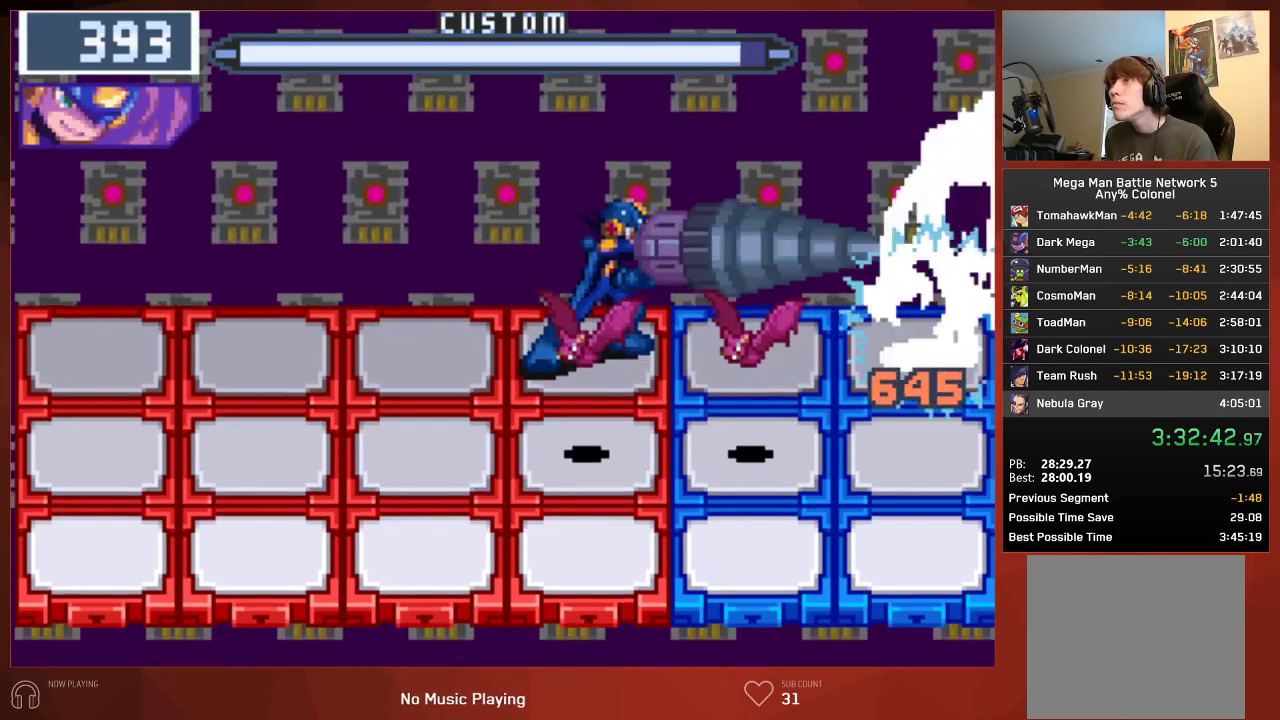
{"buttons": ["CIRCLE"], "left_stick": "center", "right_stick": "center", "events": []}
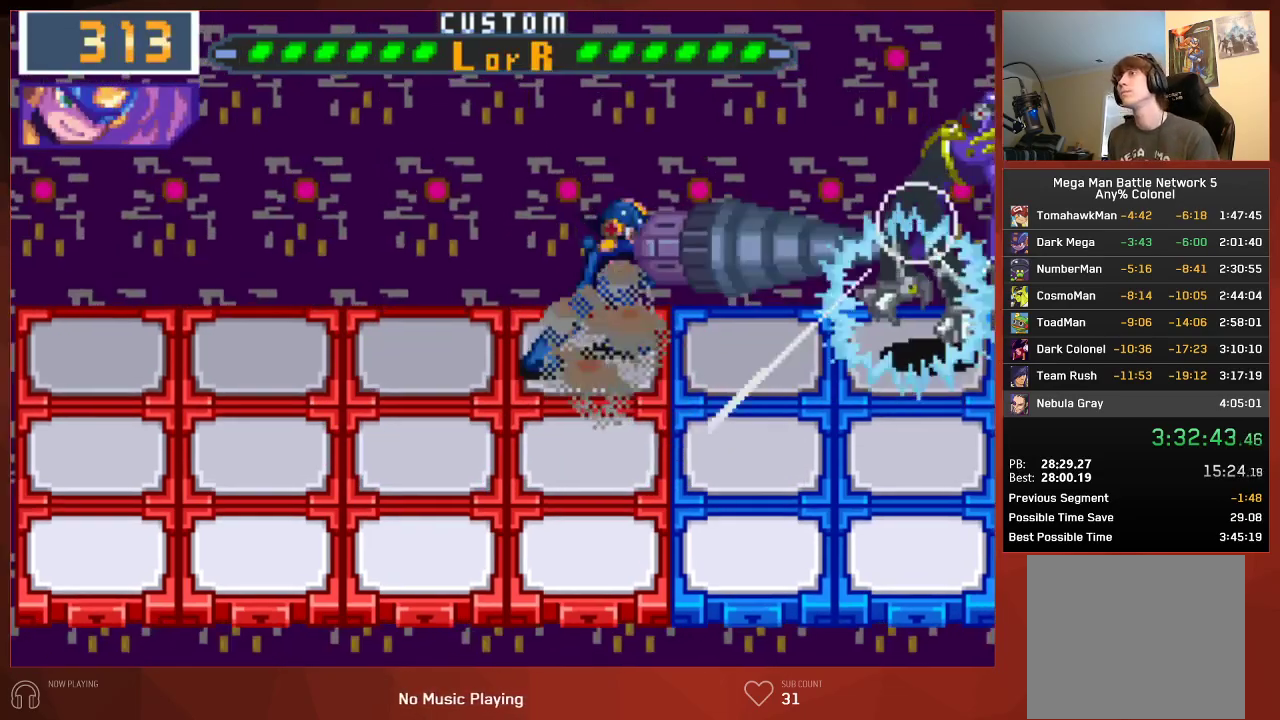
{"buttons": ["CROSS", "CIRCLE"], "left_stick": "center", "right_stick": "center"}
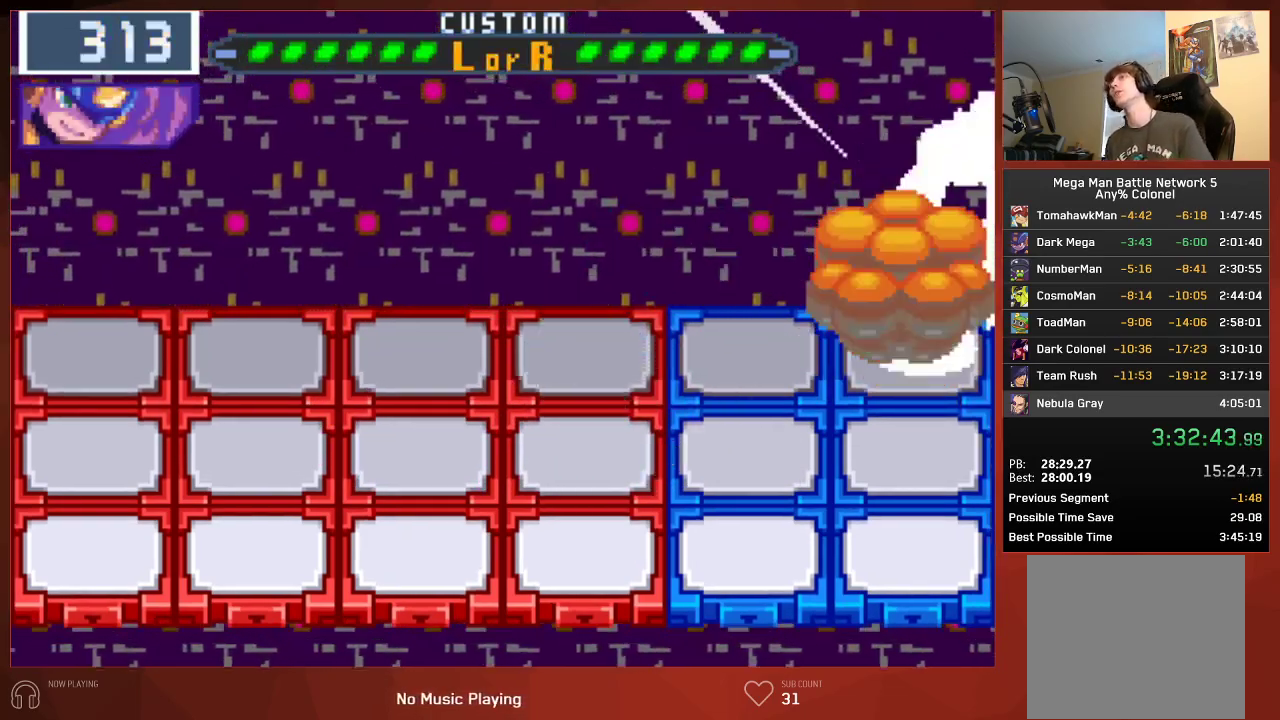
{"buttons": ["CIRCLE"], "left_stick": "center", "right_stick": "center"}
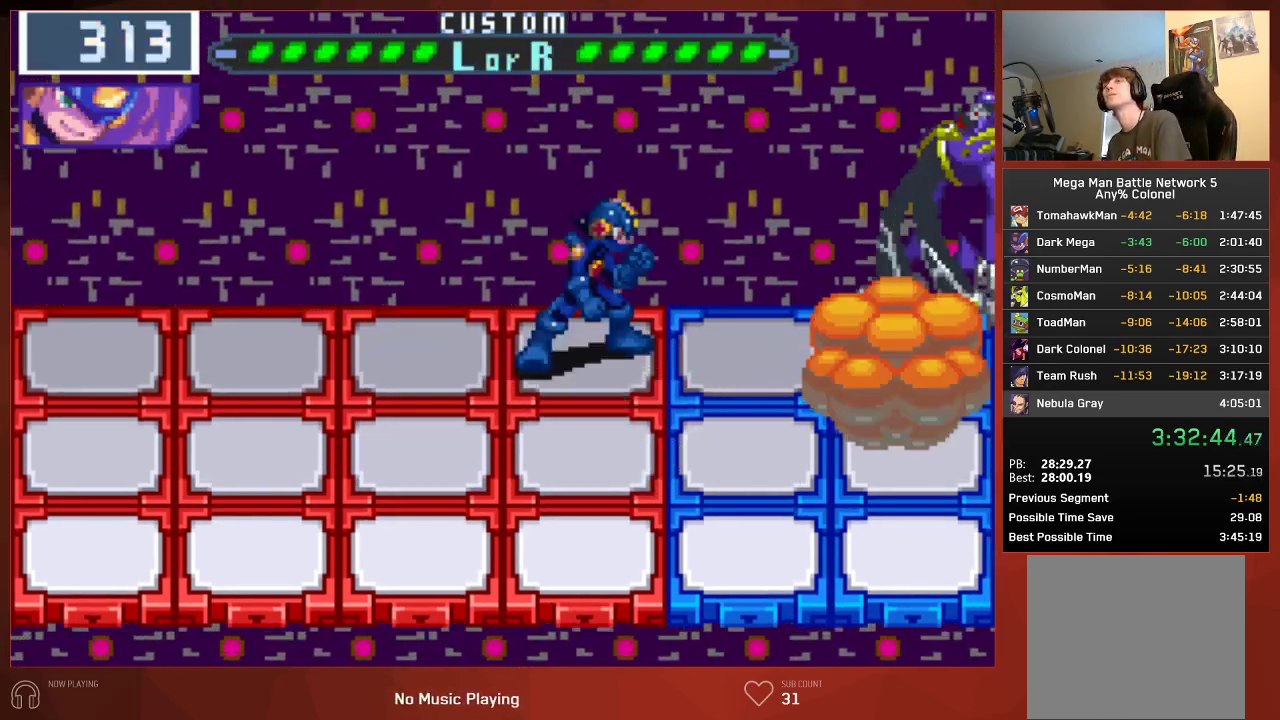
{"buttons": ["CIRCLE"], "left_stick": "center", "right_stick": "center", "events": []}
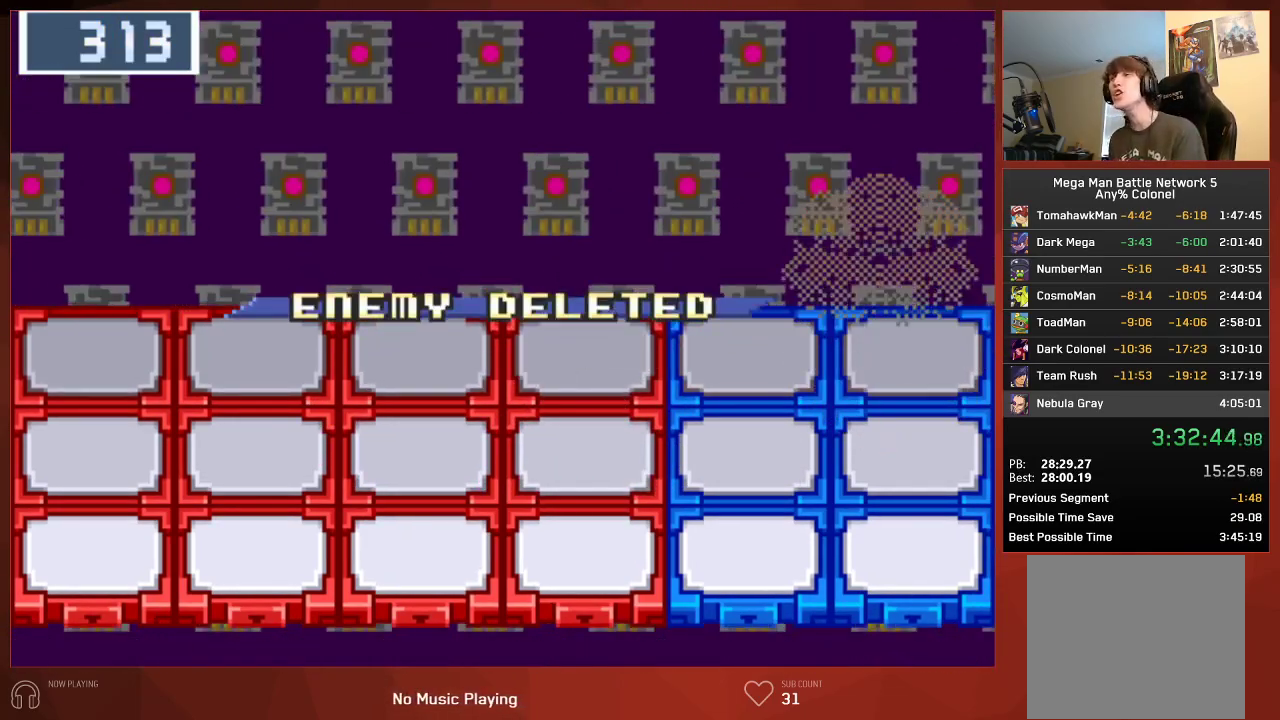
{"buttons": ["CROSS"], "left_stick": "center", "right_stick": "center"}
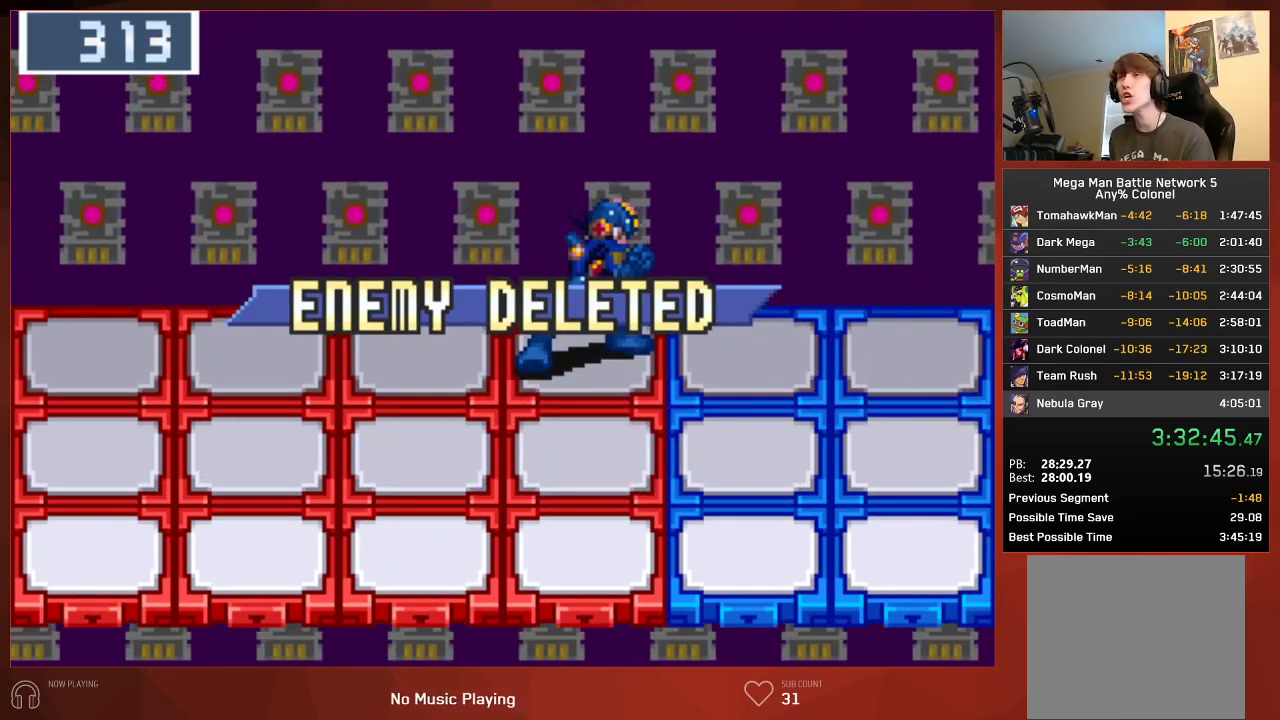
{"buttons": ["CIRCLE"], "left_stick": "center", "right_stick": "center"}
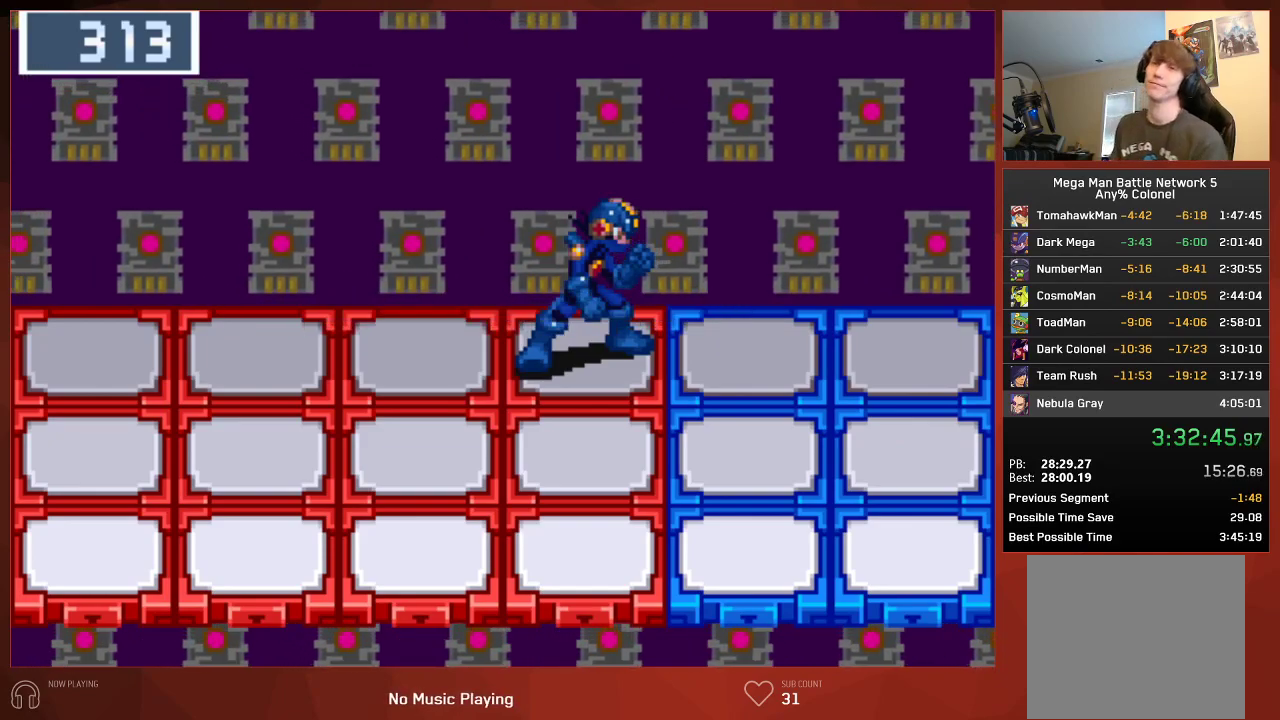
{"buttons": ["CIRCLE"], "left_stick": "center", "right_stick": "center", "events": [[50, "CIRCLE", "up"], [233, "CIRCLE", "down"], [283, "CIRCLE", "up"], [317, "CIRCLE", "down"]]}
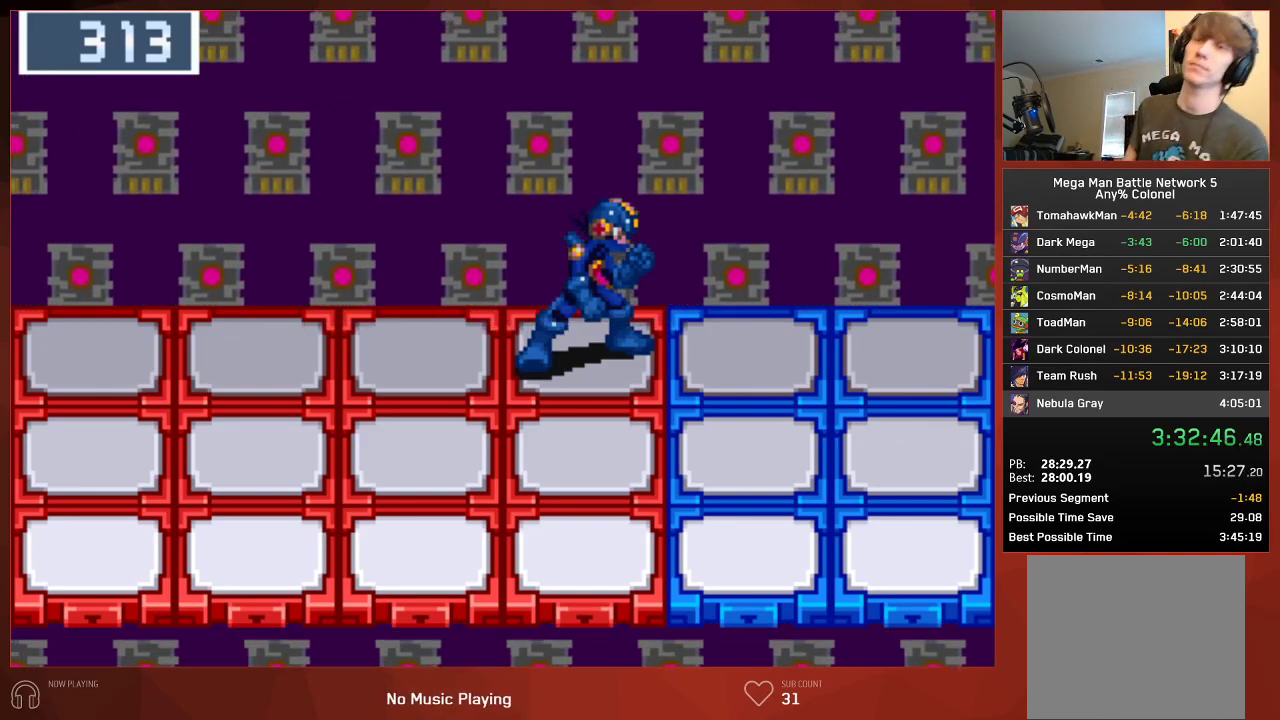
{"buttons": [], "left_stick": "center", "right_stick": "center", "events": [[217, "CIRCLE", "up"]]}
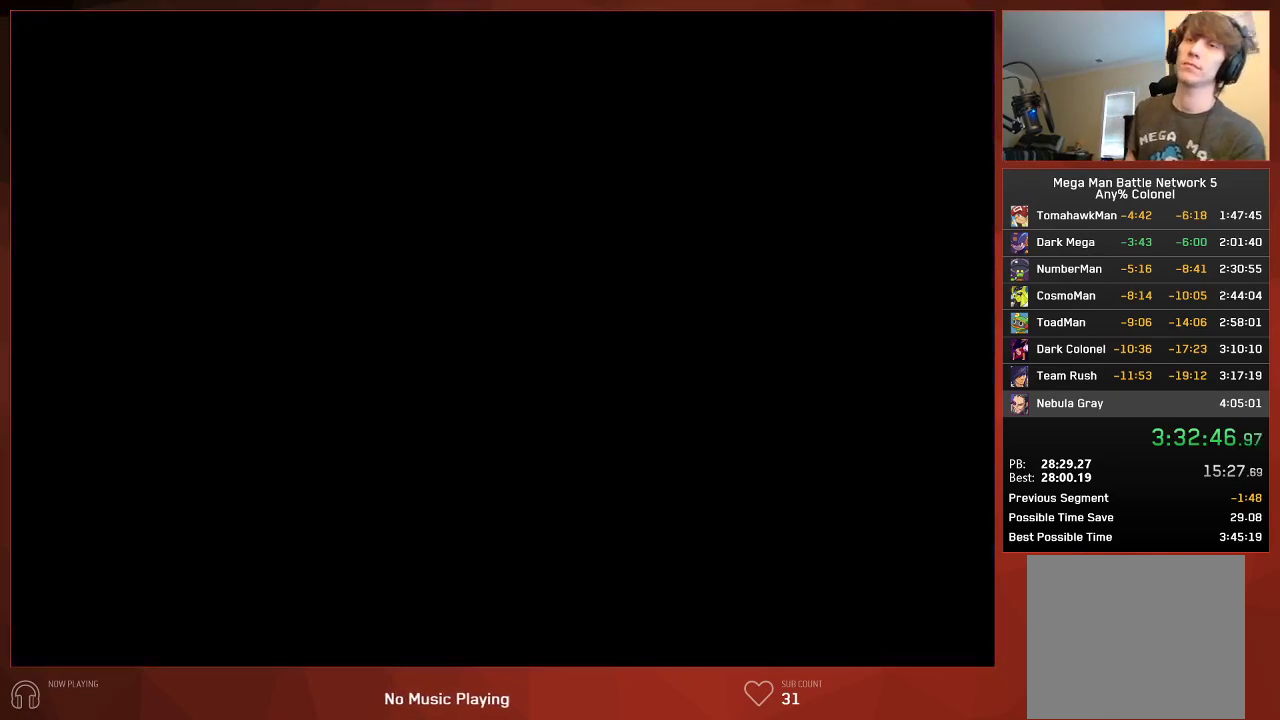
{"buttons": [], "left_stick": "center", "right_stick": "center", "events": []}
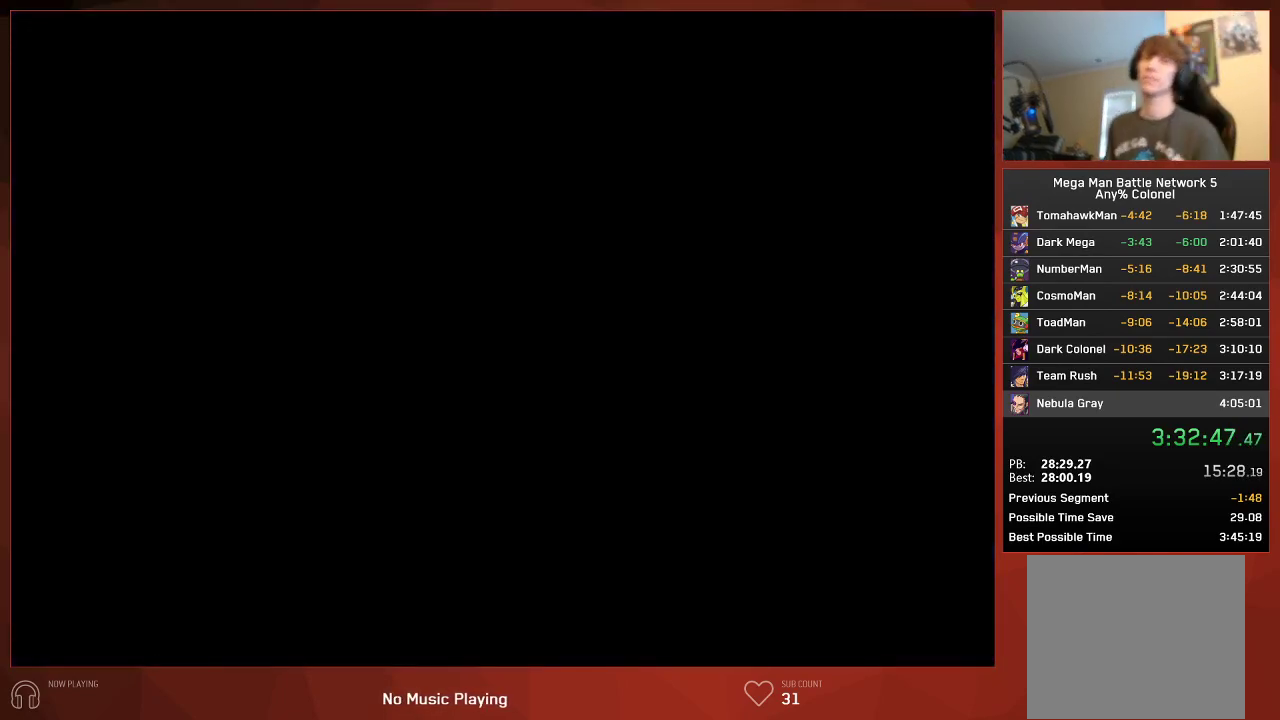
{"buttons": [], "left_stick": "center", "right_stick": "center", "events": []}